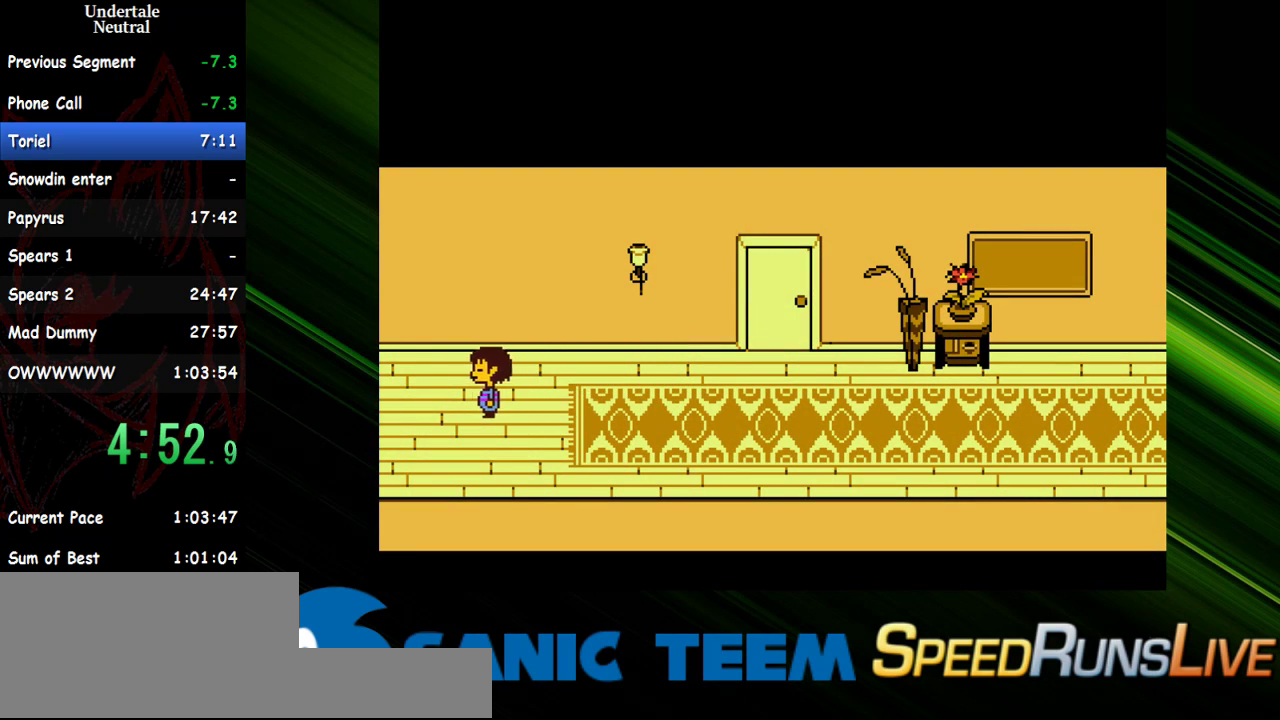
Gameplay with keyboard; each line is a JSON object with the keys held at the frame after it. "events" lists presses ("down") and releases ("up") of "c", "ctrl", "down", "escape", "left", "return", "right", "shift", "up" and "x" between this image and that frame as [ms after this image, input, new state], when the widget could be followed in between. No other keys are recorded. Mouse input is not recorded. Not read: other_keys.
{"keys": ["left"], "events": []}
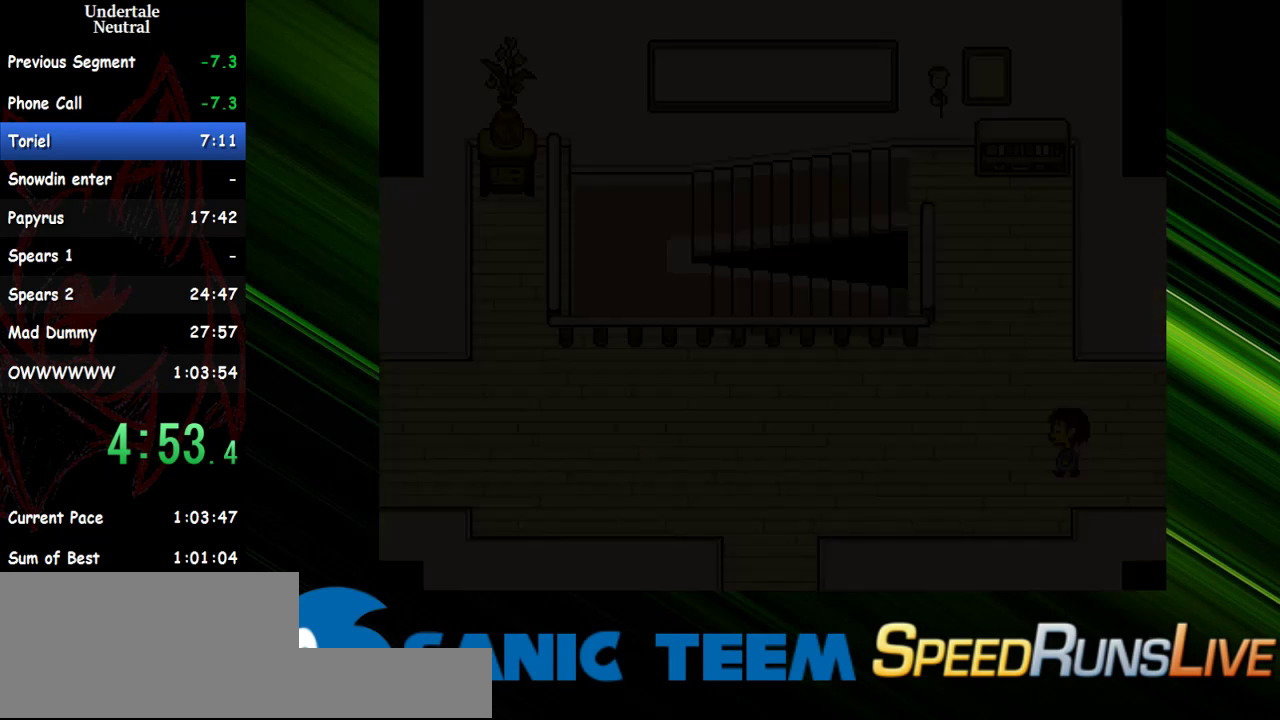
{"keys": ["left"], "events": []}
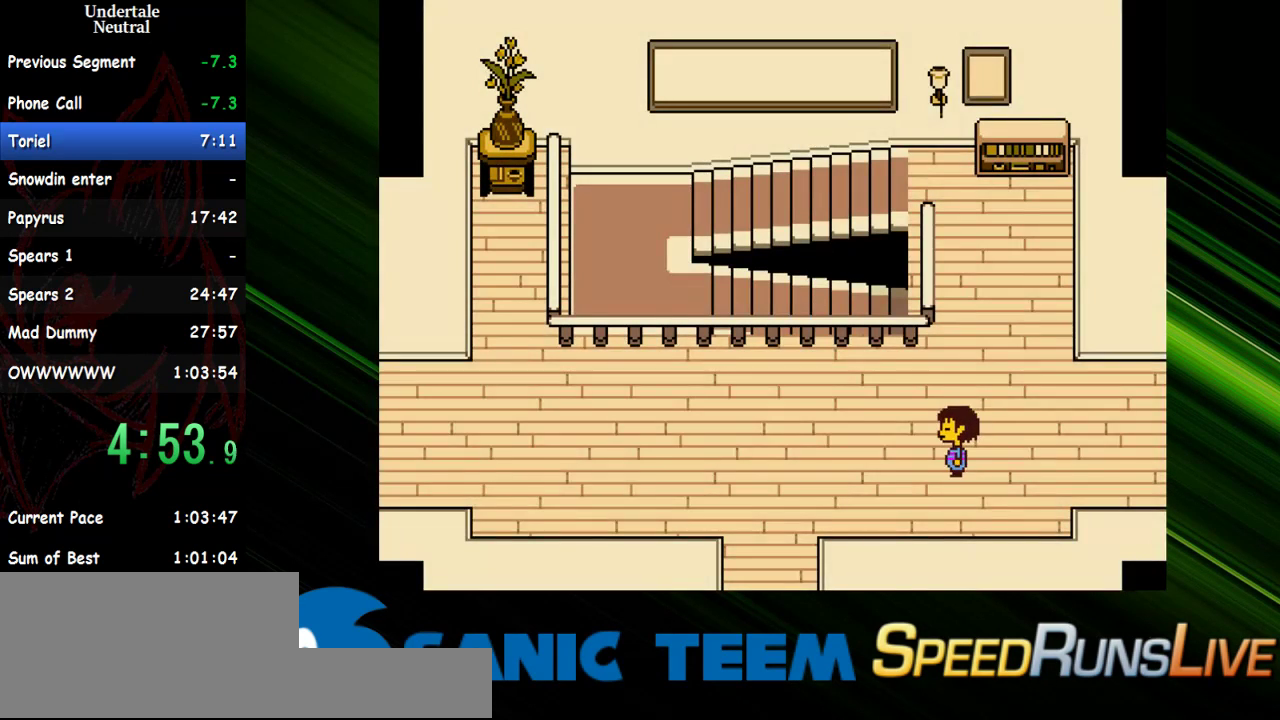
{"keys": ["left", "up"], "events": [[450, "up", "down"]]}
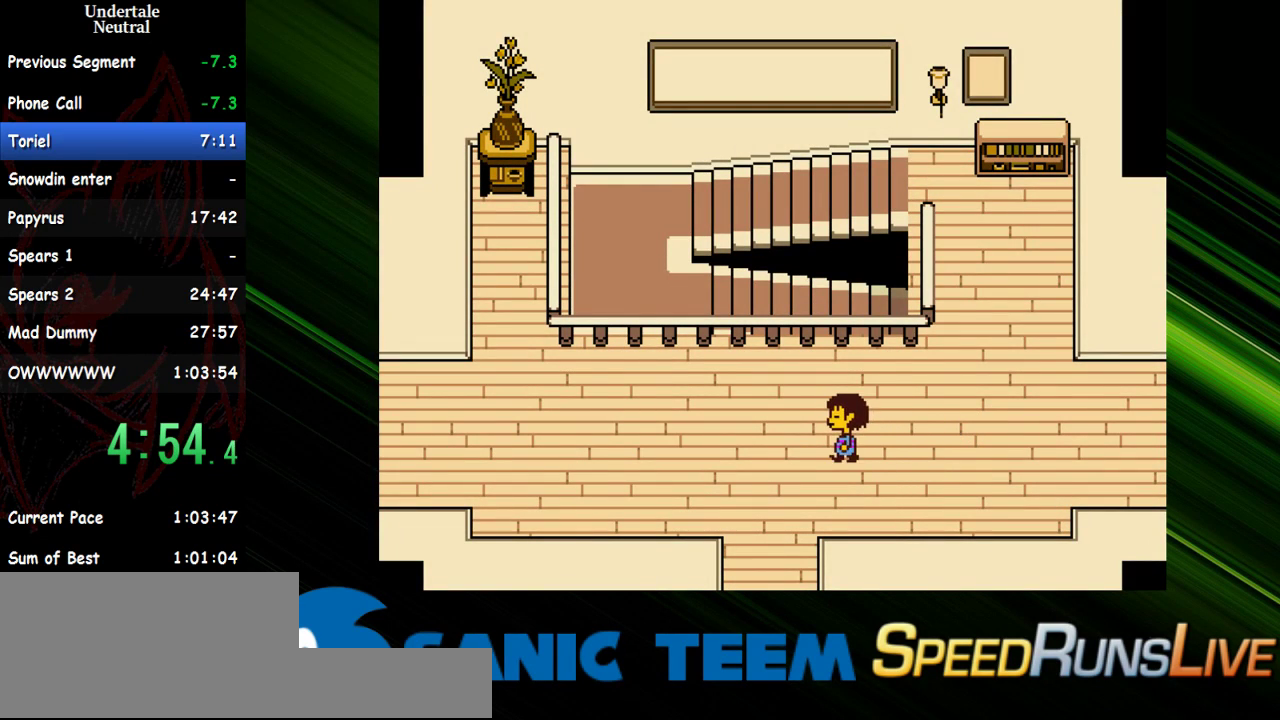
{"keys": ["left", "up"], "events": [[50, "up", "up"], [333, "up", "down"], [383, "up", "up"], [467, "up", "down"]]}
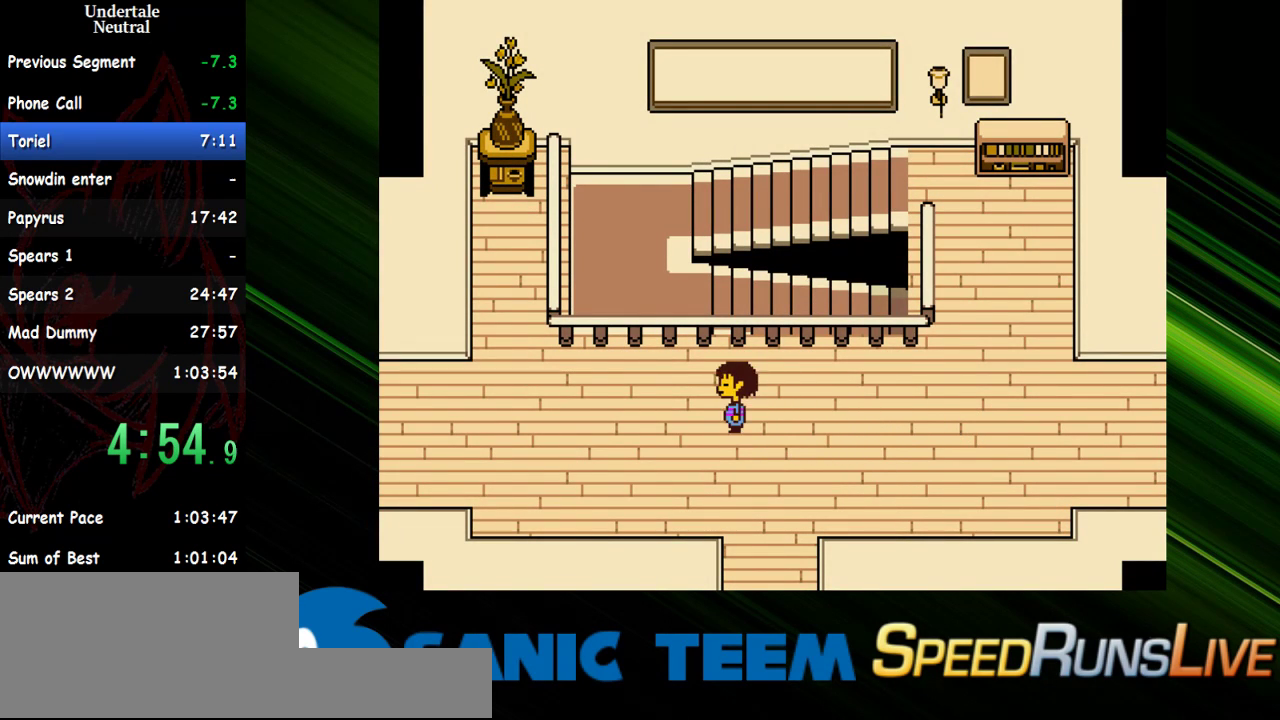
{"keys": ["left"], "events": [[17, "up", "up"], [250, "down", "down"], [300, "down", "up"]]}
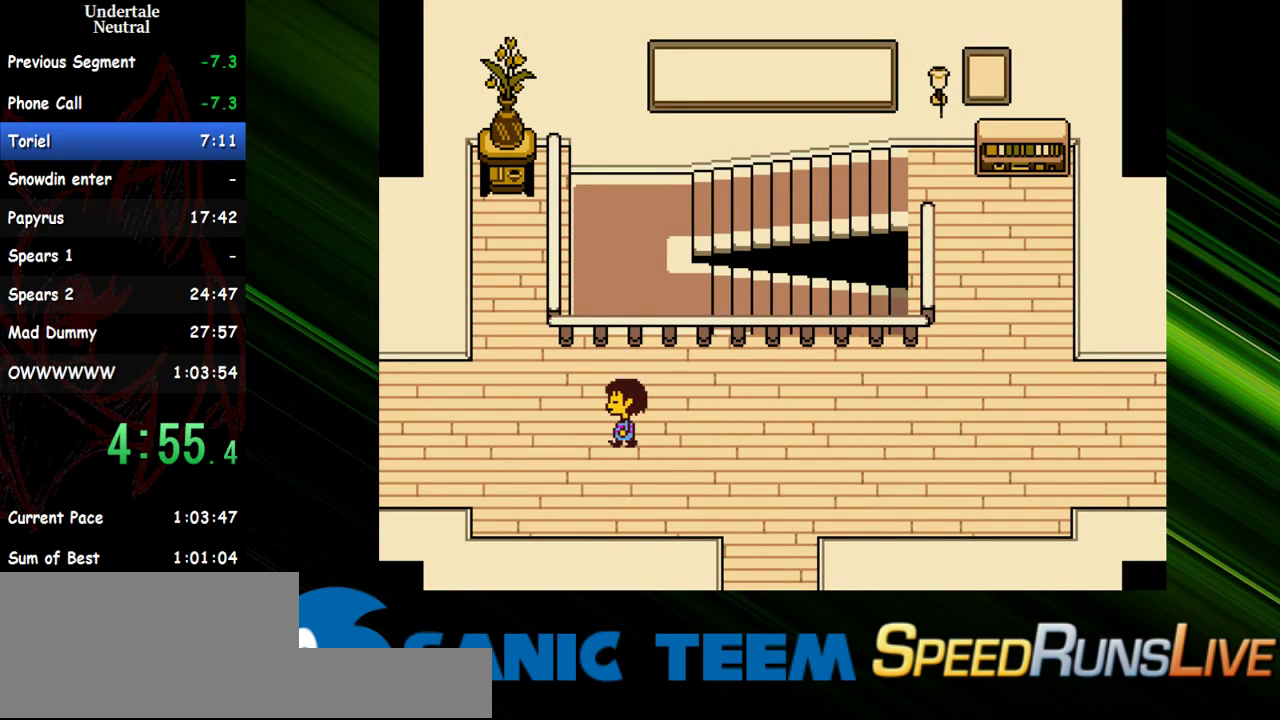
{"keys": ["left"], "events": [[367, "up", "down"], [417, "up", "up"]]}
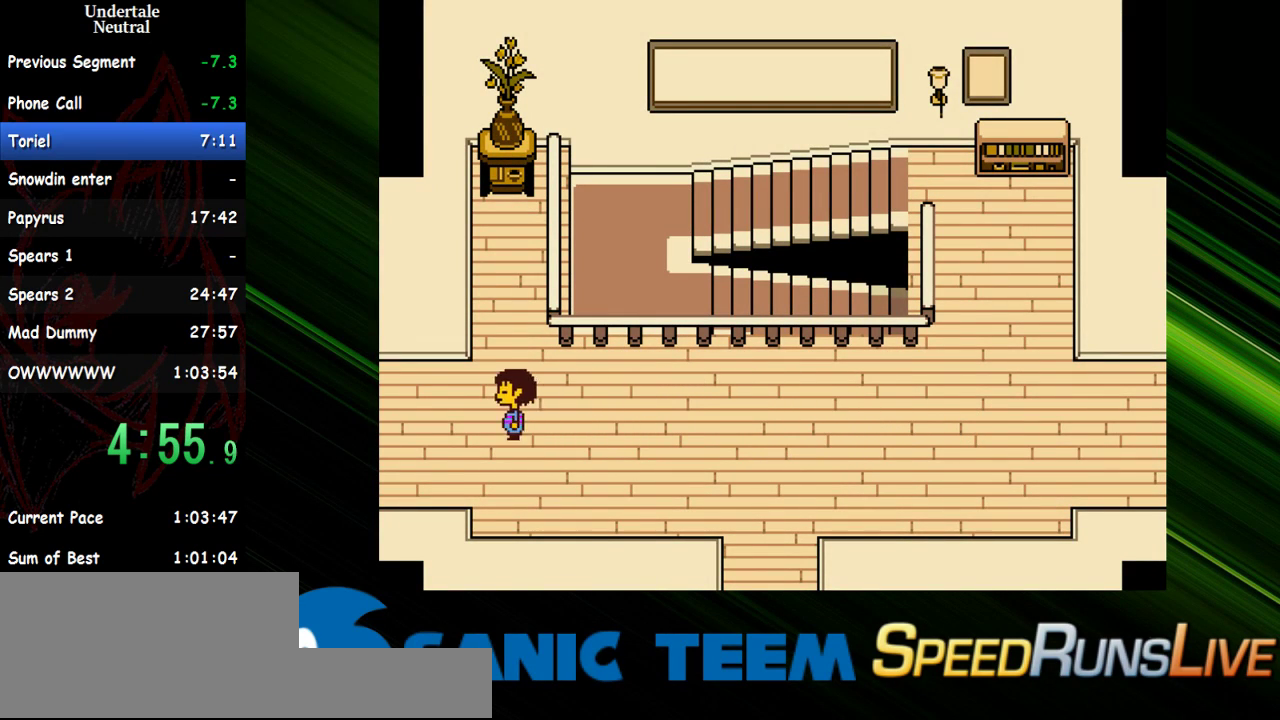
{"keys": ["left"], "events": [[50, "up", "down"], [100, "up", "up"]]}
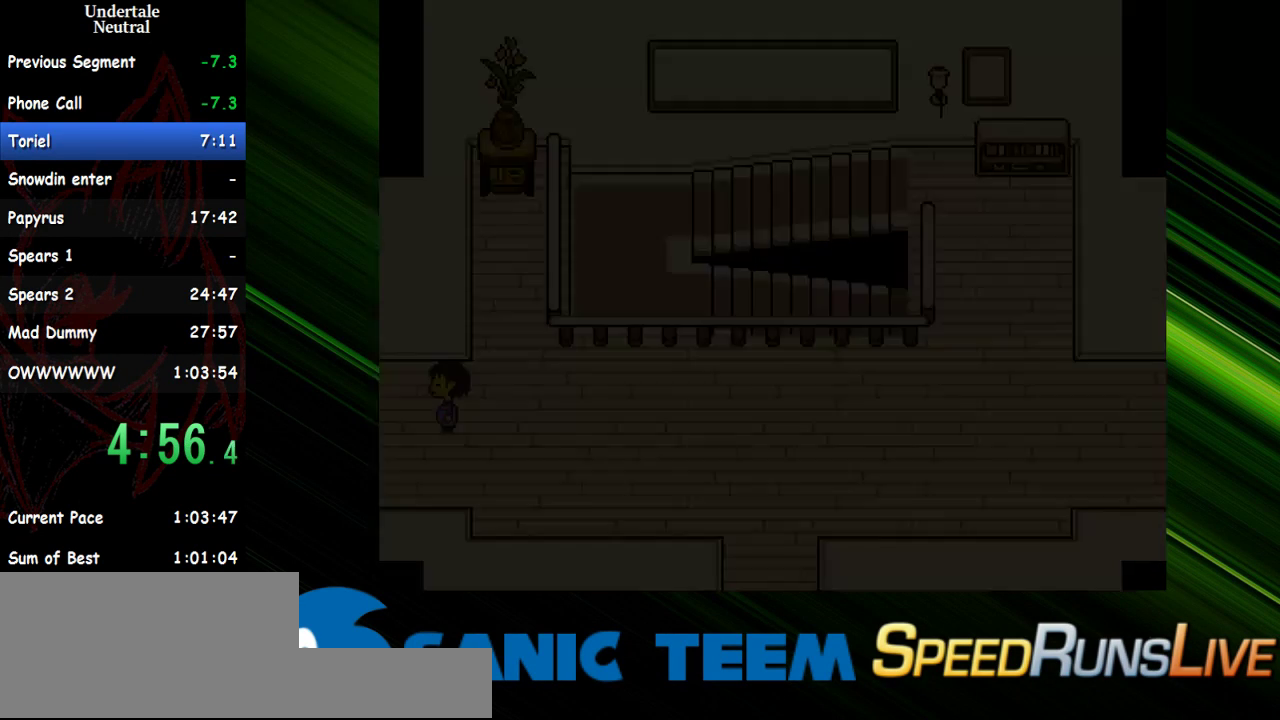
{"keys": ["left", "up"], "events": [[17, "up", "down"]]}
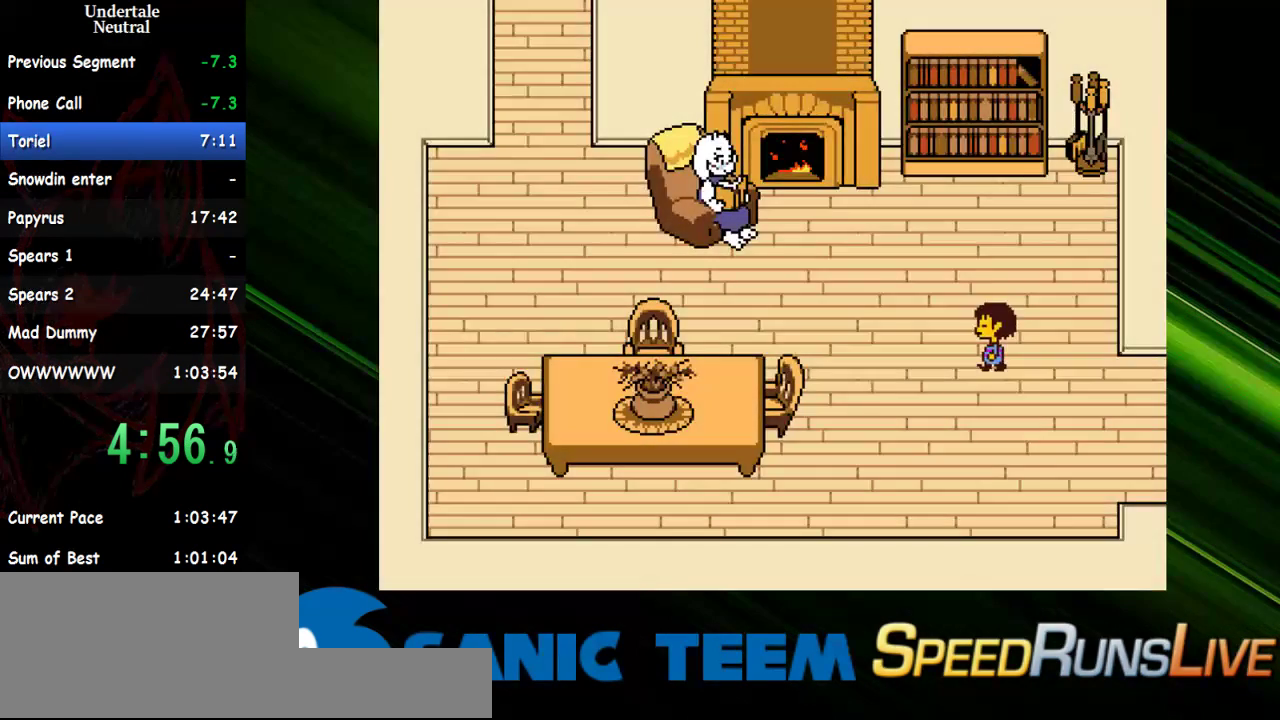
{"keys": ["left", "up"], "events": []}
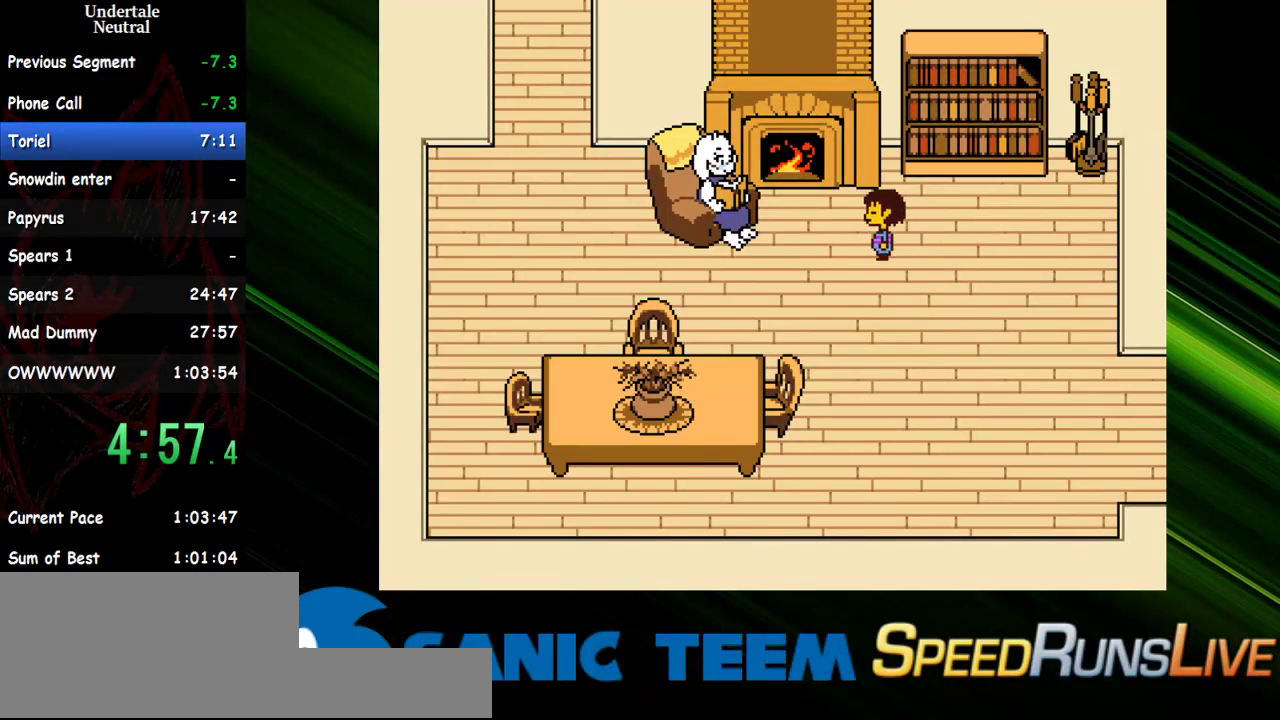
{"keys": ["left", "x"], "events": [[150, "up", "up"], [433, "x", "down"]]}
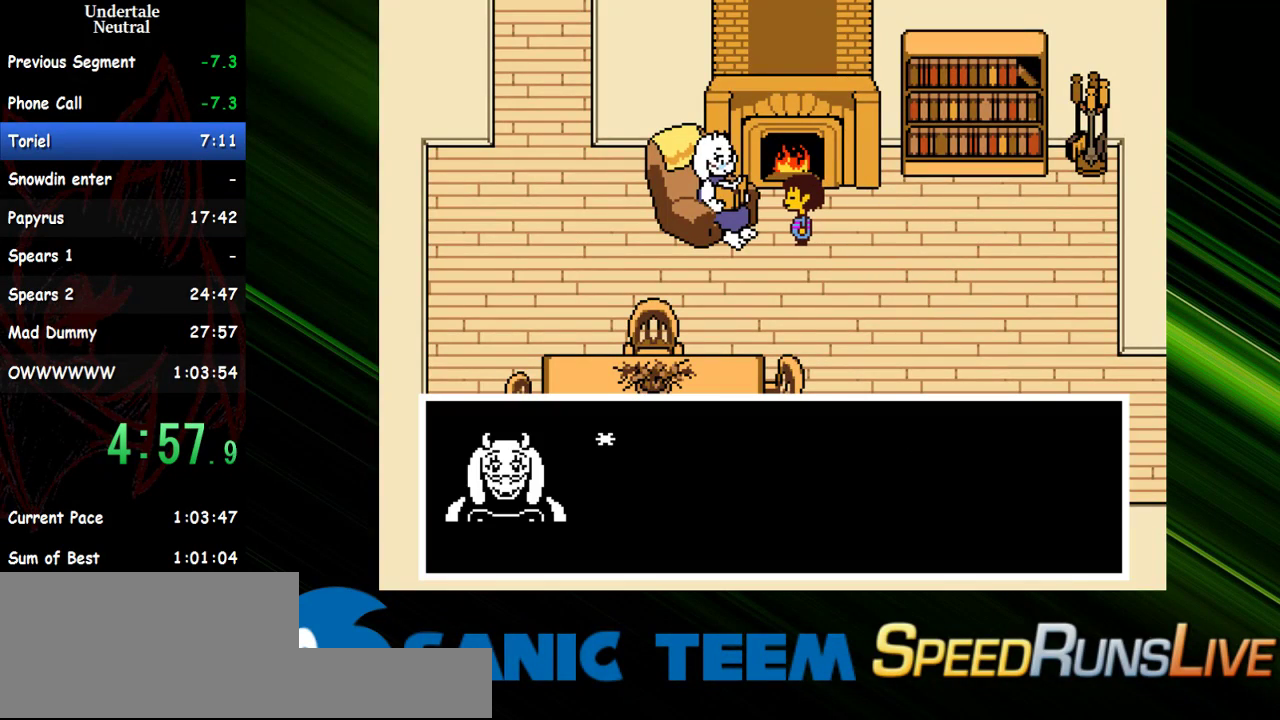
{"keys": ["shift", "x"], "events": [[17, "x", "up"], [67, "x", "down"], [117, "left", "up"], [117, "return", "down"], [167, "x", "up"], [200, "return", "up"], [200, "x", "down"], [300, "return", "down"], [300, "x", "up"], [350, "return", "up"], [350, "shift", "down"], [400, "shift", "up"], [483, "shift", "down"], [483, "x", "down"]]}
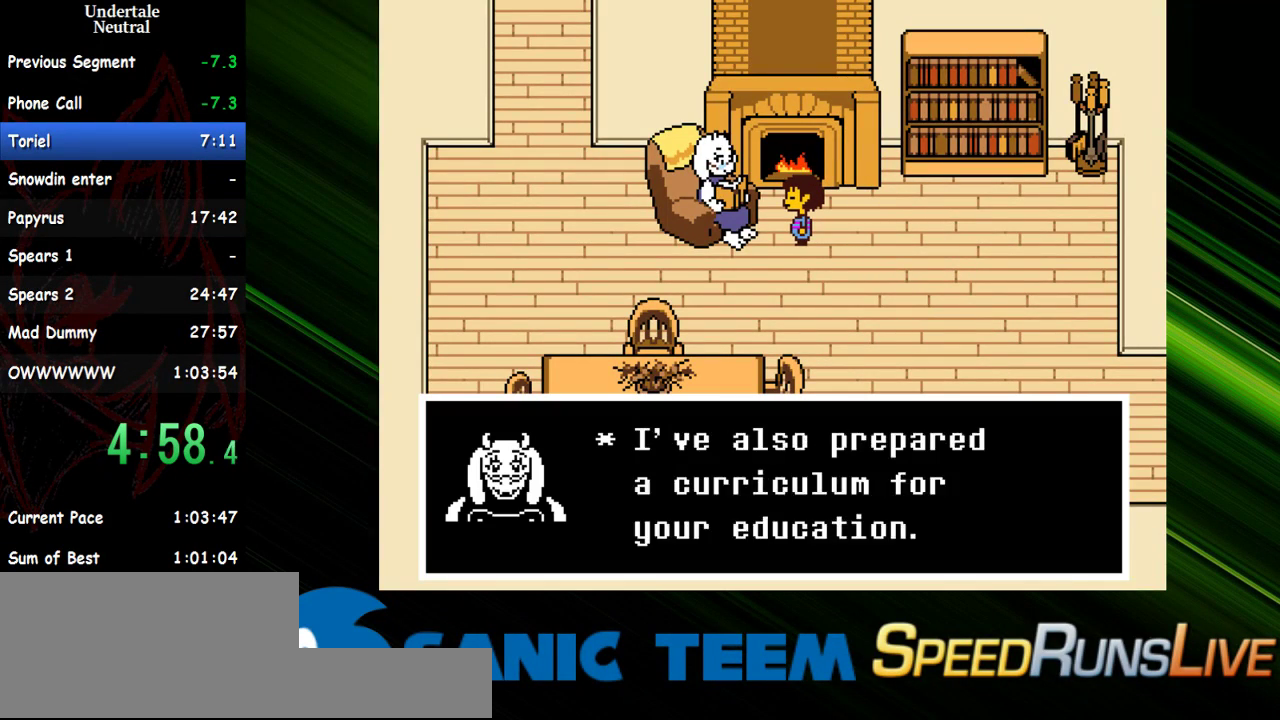
{"keys": [], "events": [[33, "return", "down"], [33, "shift", "up"], [83, "return", "up"], [83, "shift", "down"], [83, "x", "up"], [133, "shift", "up"], [133, "x", "down"], [217, "x", "up"], [267, "return", "down"], [267, "x", "down"], [317, "return", "up"], [317, "shift", "down"], [367, "return", "down"], [367, "shift", "up"], [367, "x", "up"], [417, "return", "up"], [417, "x", "down"], [467, "return", "down"], [467, "shift", "down"], [500, "return", "up"], [500, "shift", "up"], [500, "x", "up"]]}
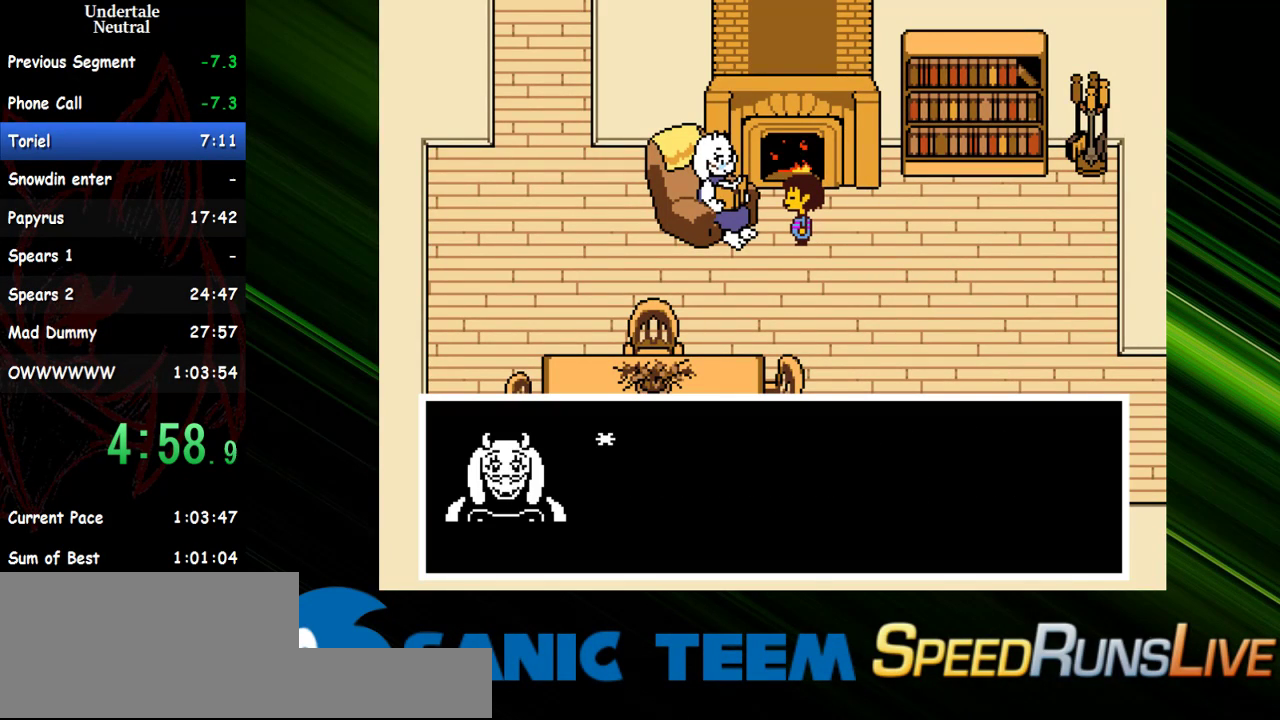
{"keys": ["shift", "x"], "events": [[50, "shift", "down"], [50, "x", "down"], [100, "return", "down"], [100, "shift", "up"], [100, "x", "up"], [150, "return", "up"], [150, "shift", "down"], [183, "return", "down"], [183, "x", "down"], [233, "return", "up"], [233, "shift", "up"], [233, "x", "up"], [283, "shift", "down"], [333, "return", "down"], [333, "shift", "up"], [333, "x", "down"], [383, "return", "up"], [383, "shift", "down"], [383, "x", "up"], [433, "return", "down"], [433, "shift", "up"], [467, "return", "up"], [467, "shift", "down"], [467, "x", "down"]]}
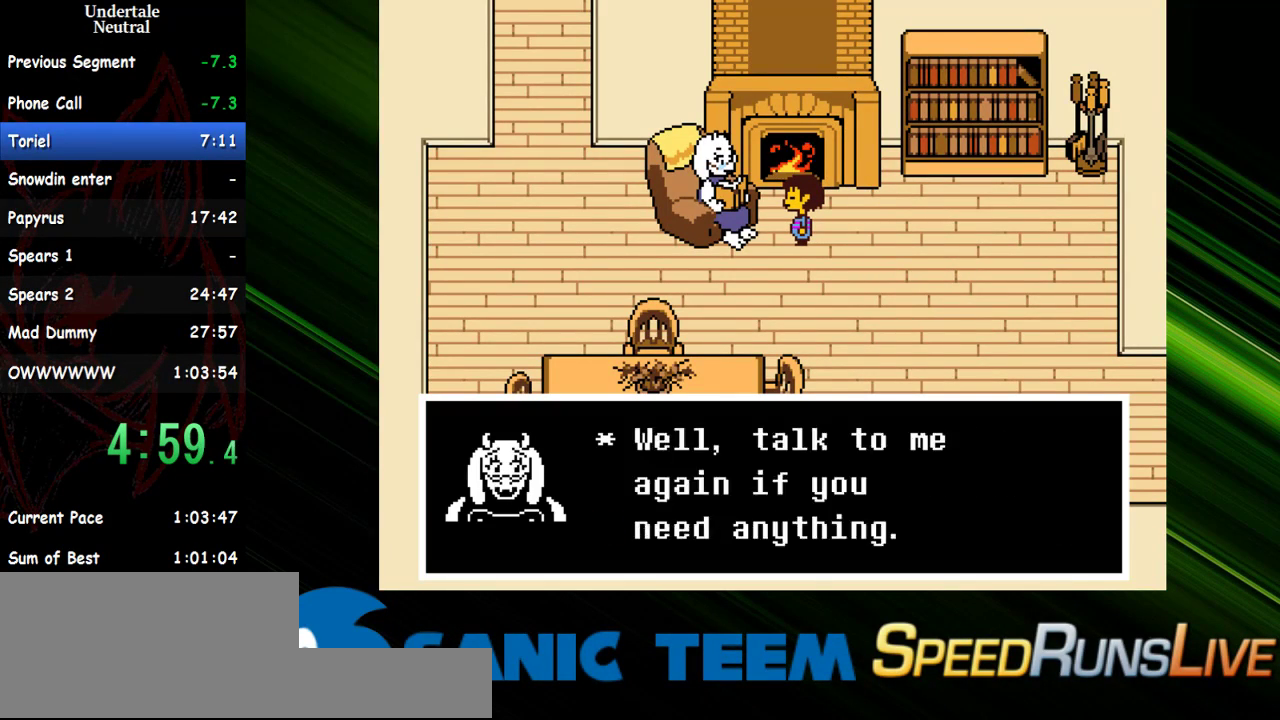
{"keys": ["return"], "events": [[17, "x", "up"], [67, "shift", "up"], [117, "x", "down"], [167, "return", "down"], [167, "x", "up"], [200, "return", "up"], [200, "shift", "down"], [250, "return", "down"], [250, "shift", "up"], [250, "x", "down"], [300, "return", "up"], [350, "return", "down"], [350, "x", "up"], [400, "return", "up"], [400, "x", "down"], [450, "return", "down"], [450, "shift", "down"], [483, "shift", "up"], [483, "x", "up"]]}
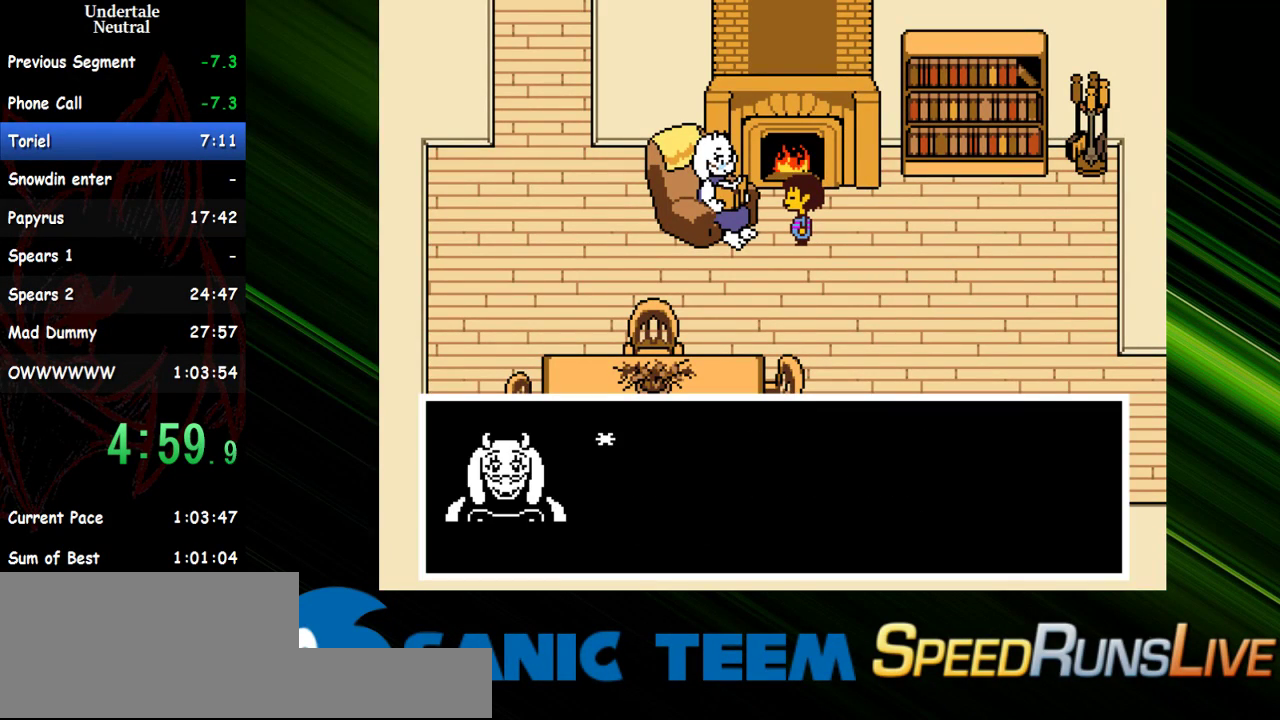
{"keys": ["x"], "events": [[33, "return", "up"], [33, "x", "down"], [83, "return", "down"], [83, "x", "up"], [133, "return", "up"], [133, "shift", "down"], [183, "shift", "up"], [183, "x", "down"], [217, "return", "down"], [217, "x", "up"], [267, "return", "up"], [267, "shift", "down"], [317, "shift", "up"], [317, "x", "down"], [417, "x", "up"], [450, "x", "down"]]}
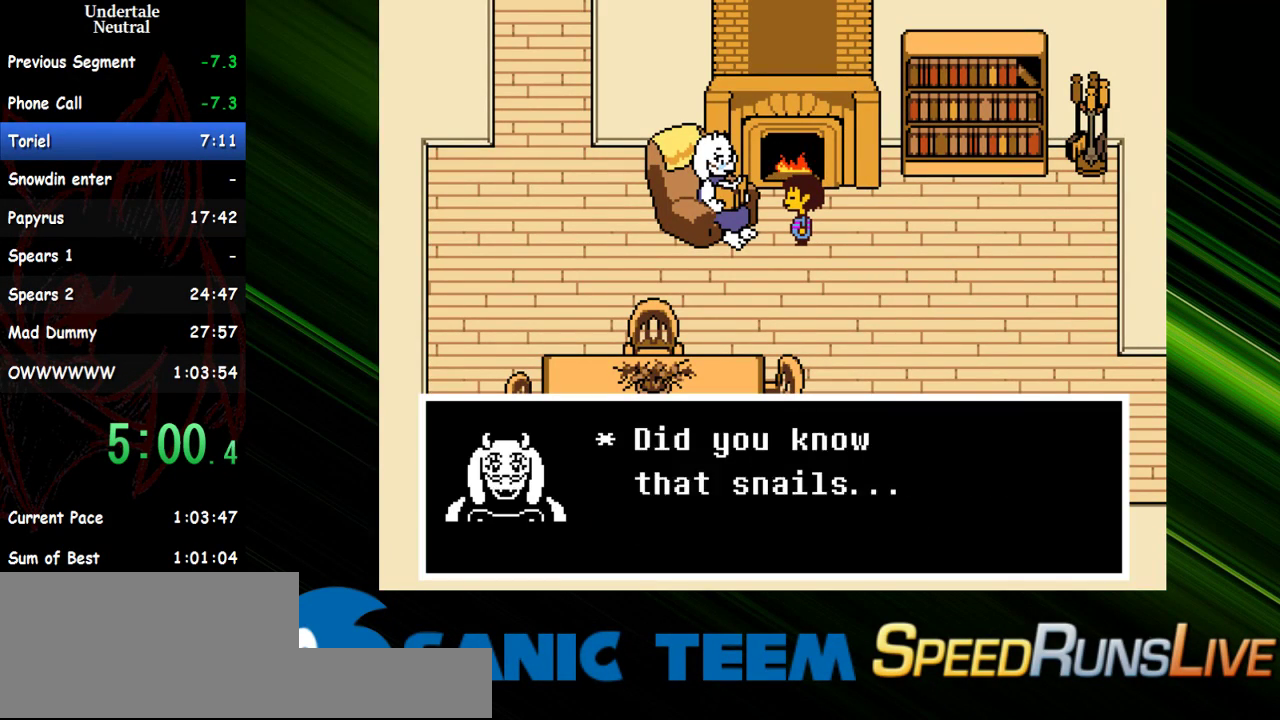
{"keys": ["x"], "events": [[50, "x", "up"], [467, "x", "down"]]}
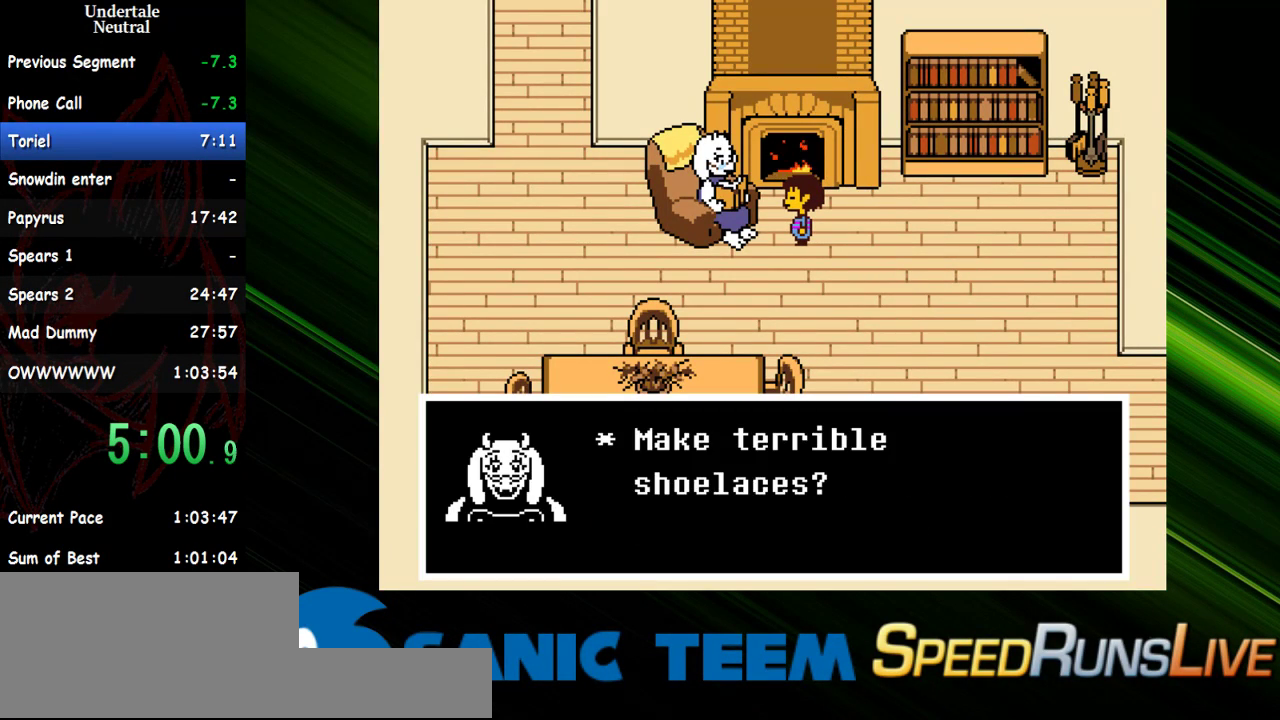
{"keys": [], "events": [[67, "x", "up"], [250, "right", "down"], [350, "right", "up"], [400, "x", "down"], [450, "x", "up"]]}
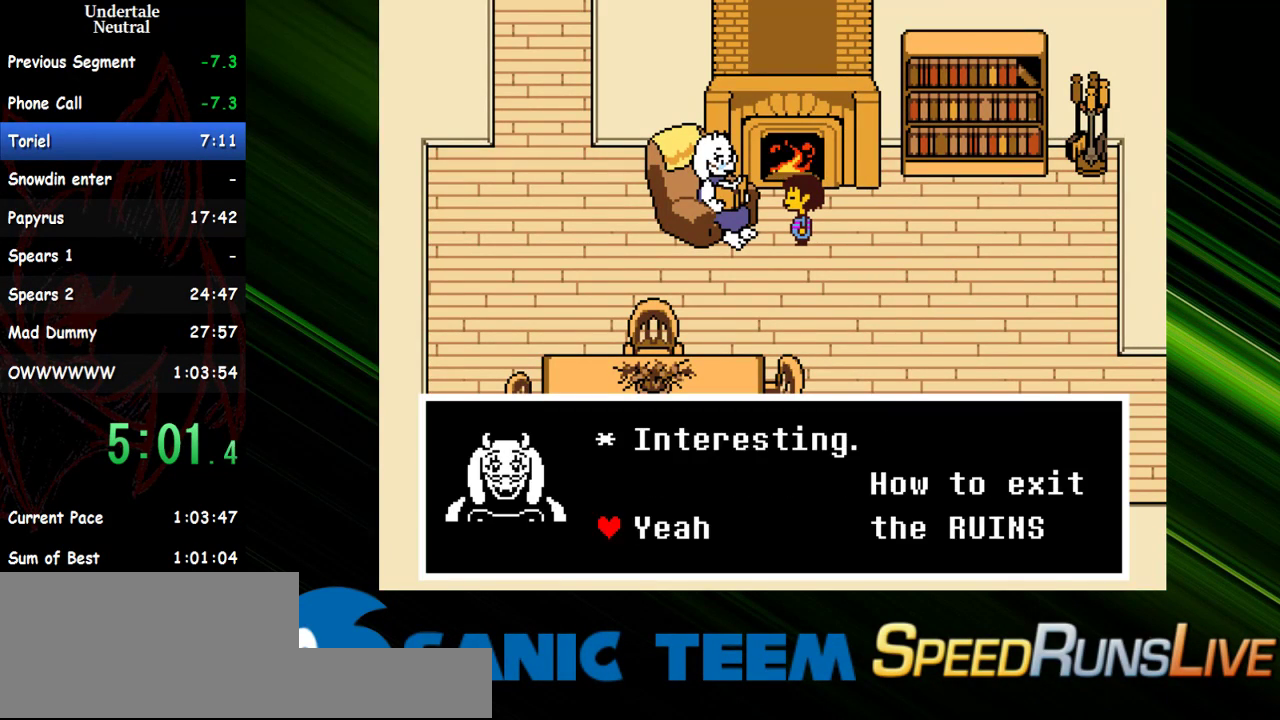
{"keys": ["x"], "events": [[183, "right", "down"], [267, "right", "up"], [317, "x", "down"], [417, "x", "up"], [500, "x", "down"]]}
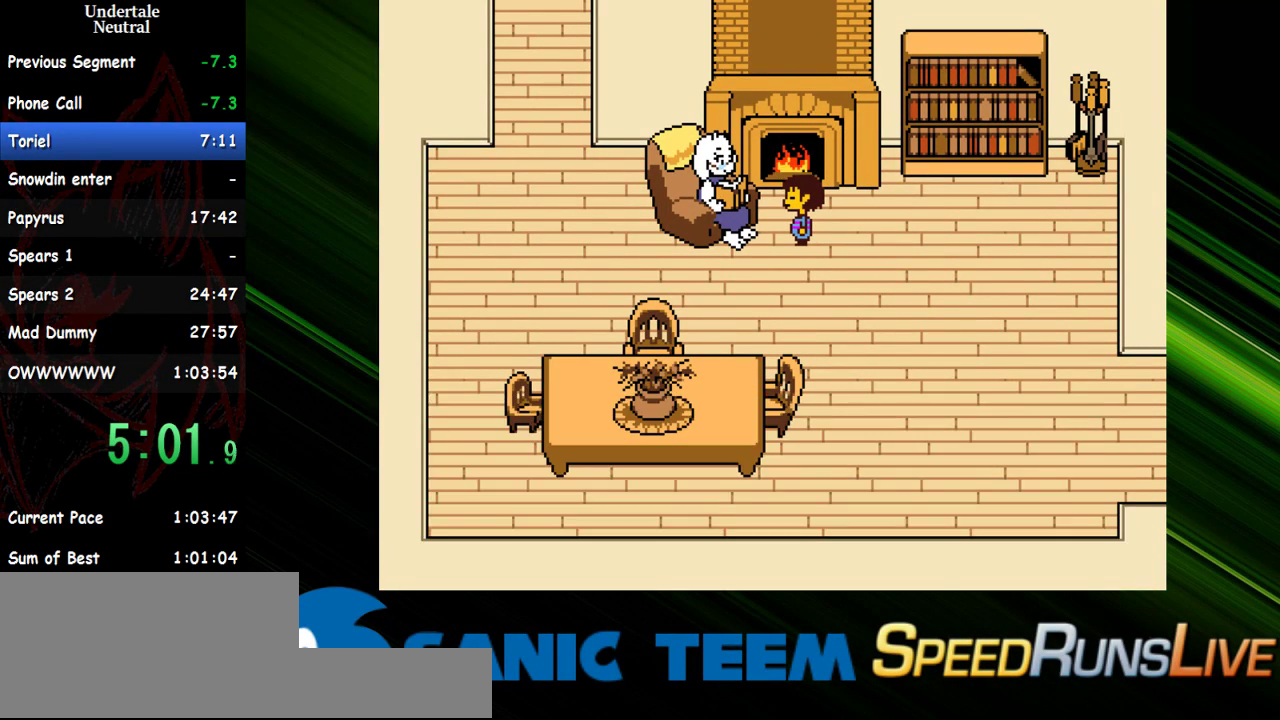
{"keys": ["down", "right"], "events": [[50, "x", "up"], [100, "down", "down"], [100, "right", "down"], [100, "x", "down"], [200, "x", "up"]]}
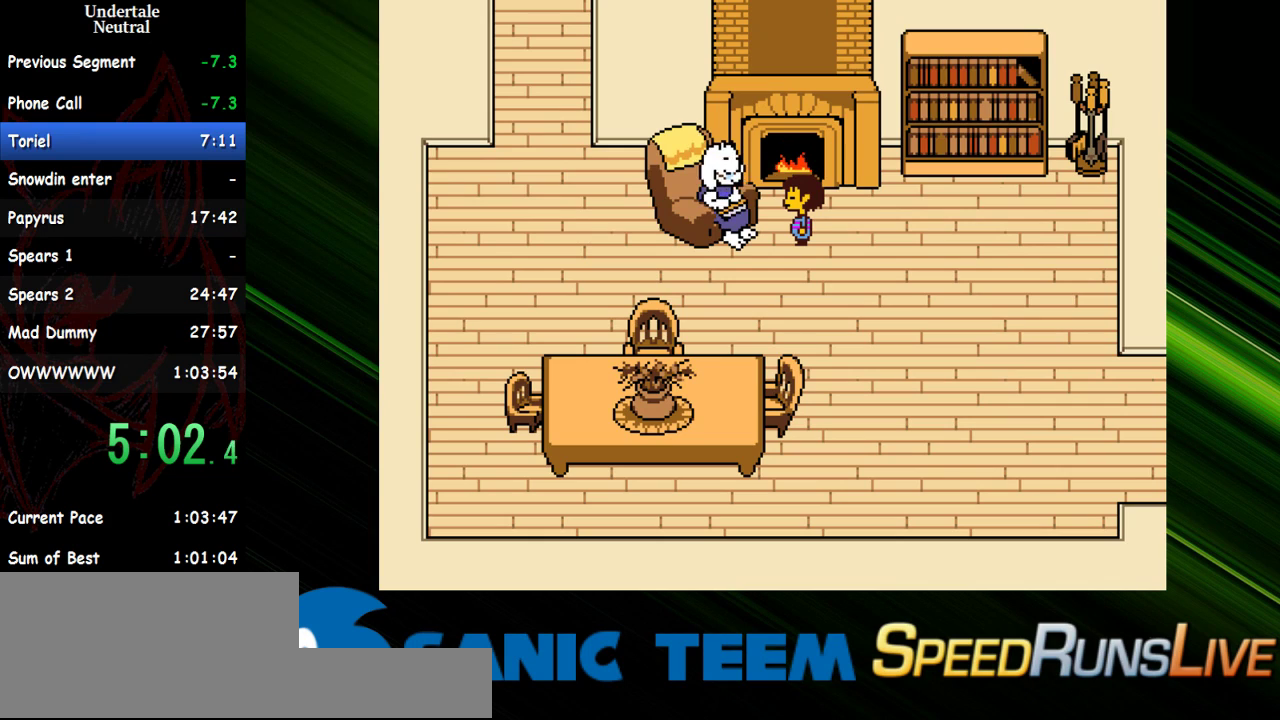
{"keys": ["down", "right"], "events": []}
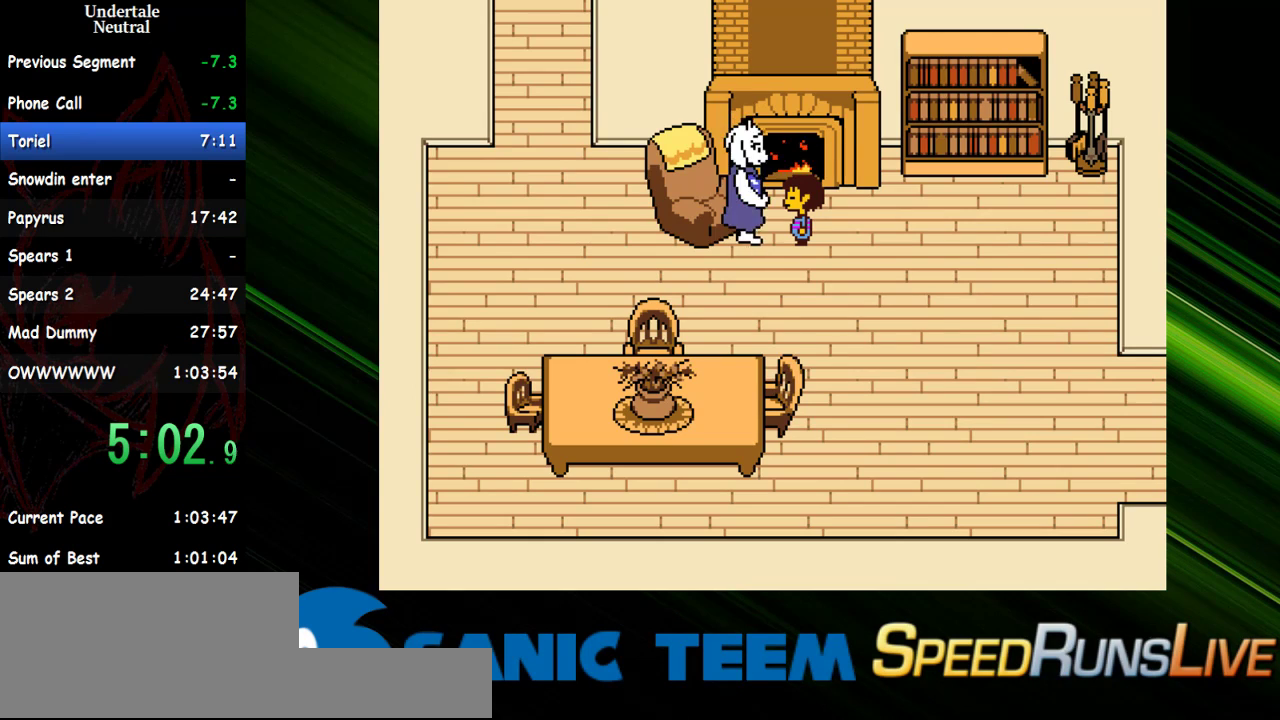
{"keys": ["down", "right"], "events": []}
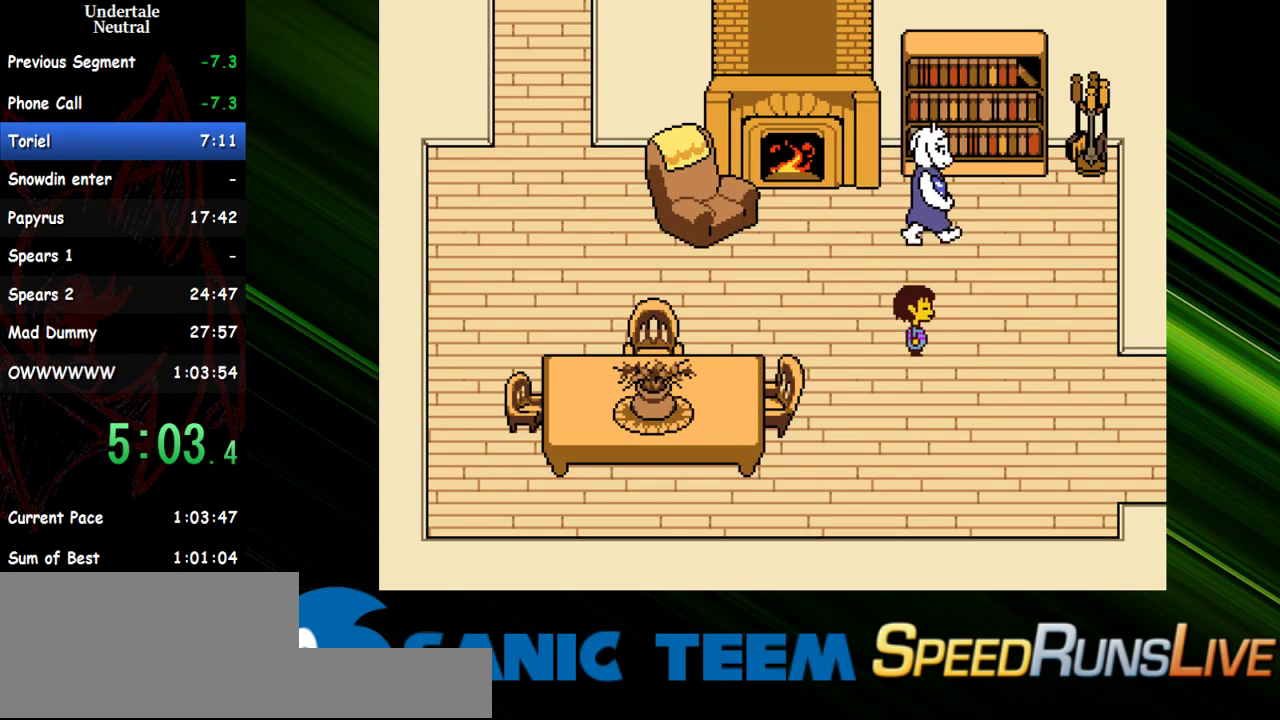
{"keys": ["right"], "events": [[283, "down", "up"]]}
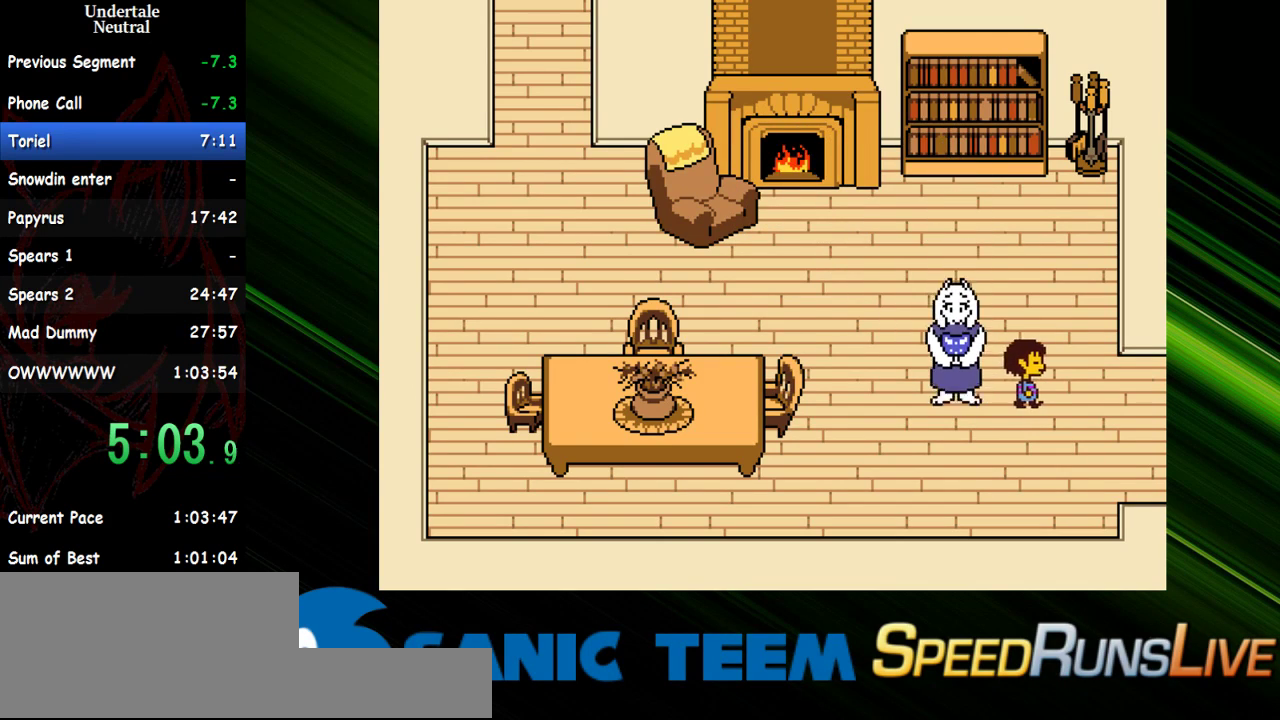
{"keys": ["right"], "events": []}
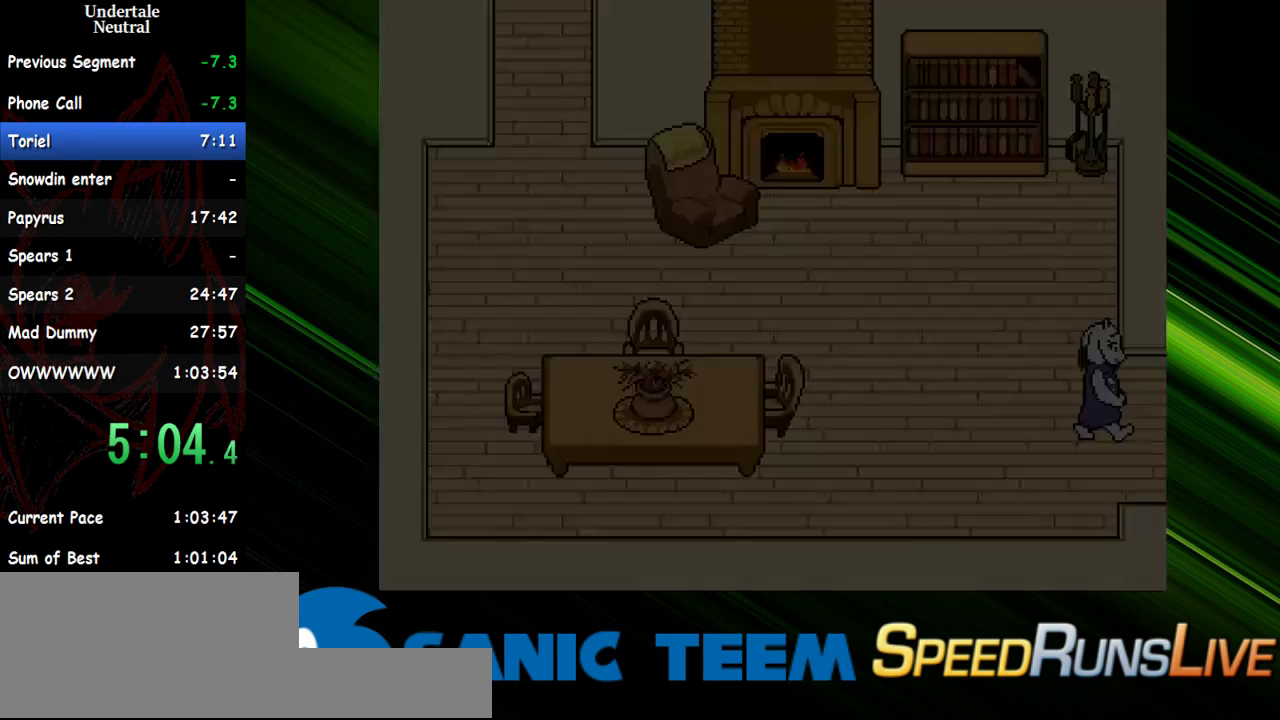
{"keys": ["right", "up"], "events": [[500, "up", "down"]]}
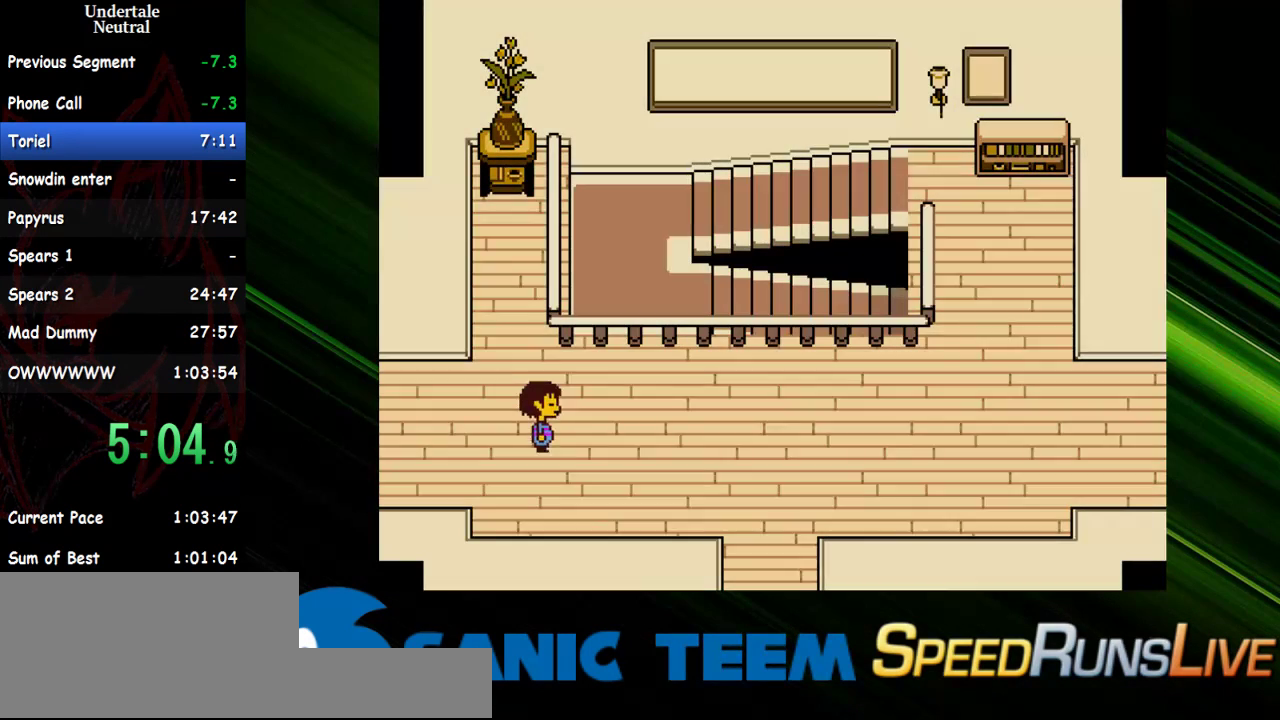
{"keys": ["right", "up"], "events": []}
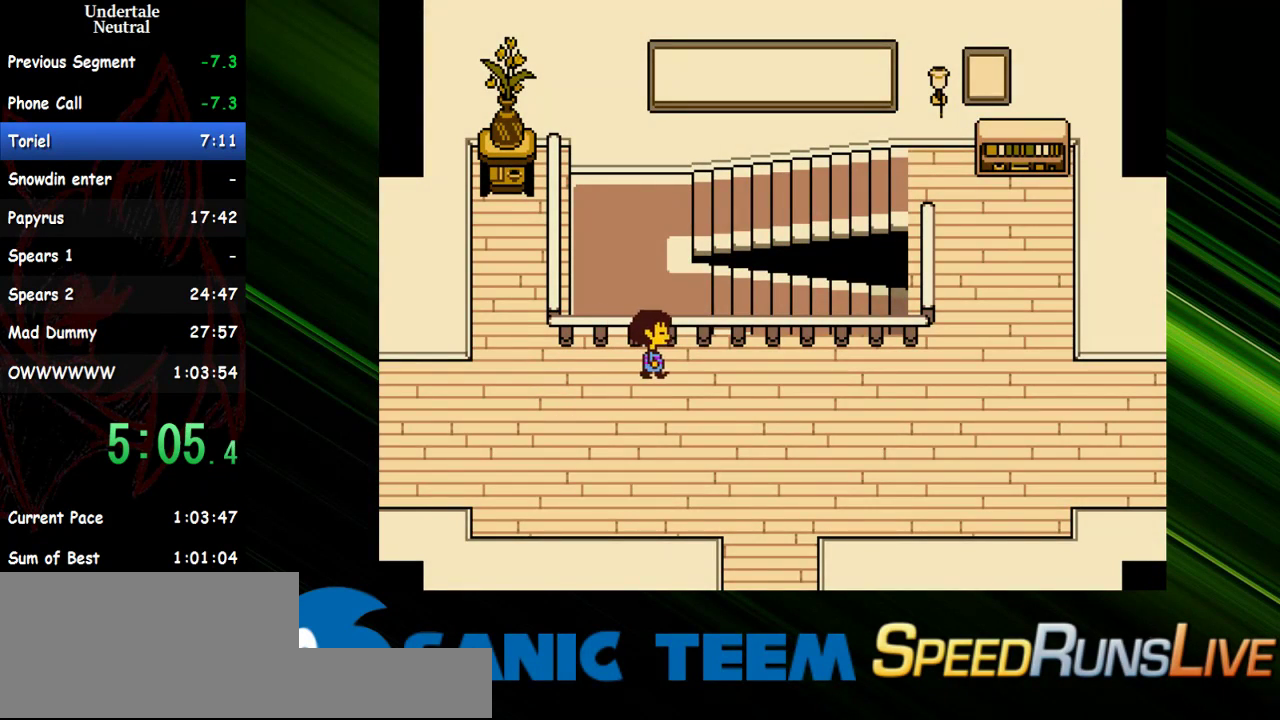
{"keys": ["right", "up"], "events": []}
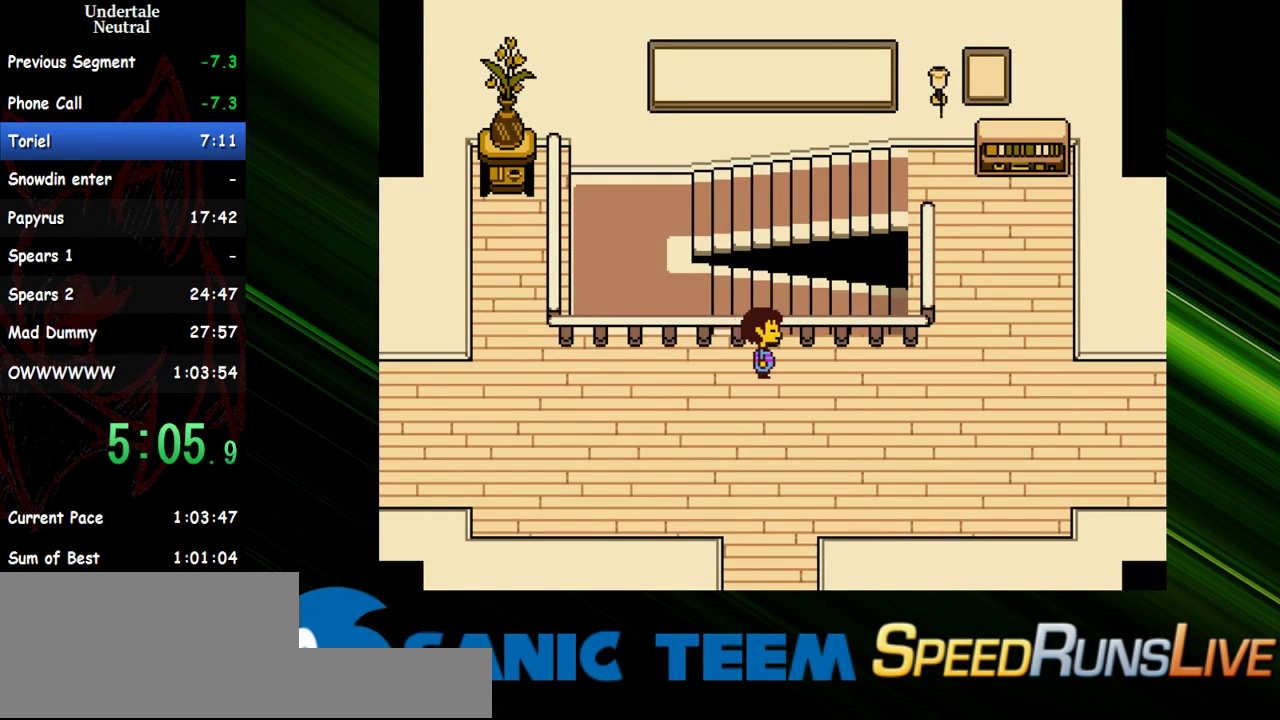
{"keys": ["right", "up"], "events": []}
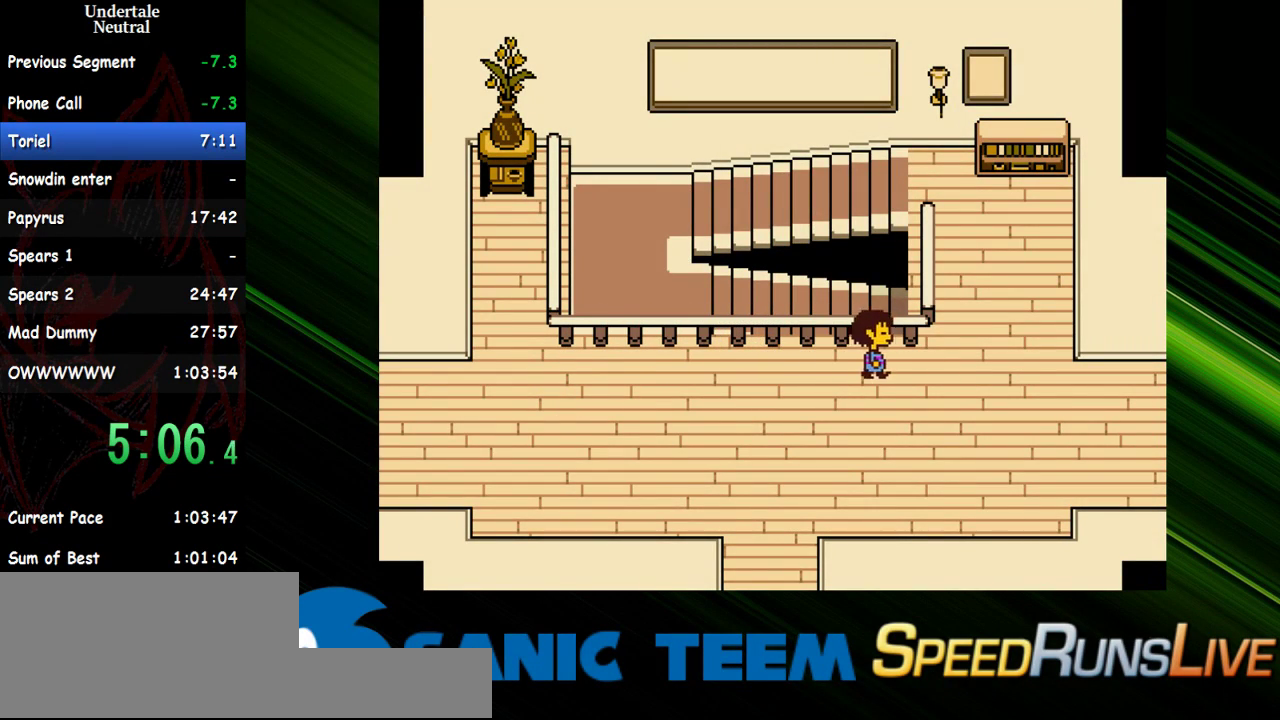
{"keys": ["right", "up"], "events": []}
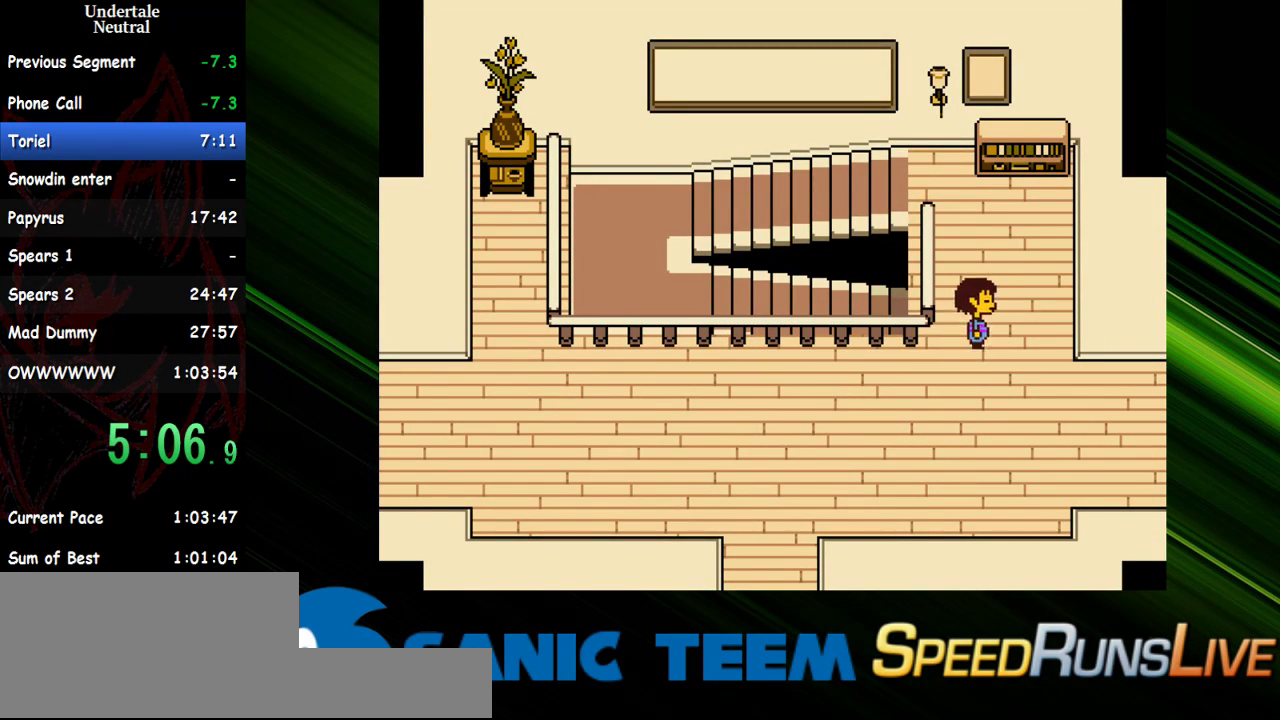
{"keys": ["left", "up"], "events": [[17, "left", "down"], [17, "right", "up"]]}
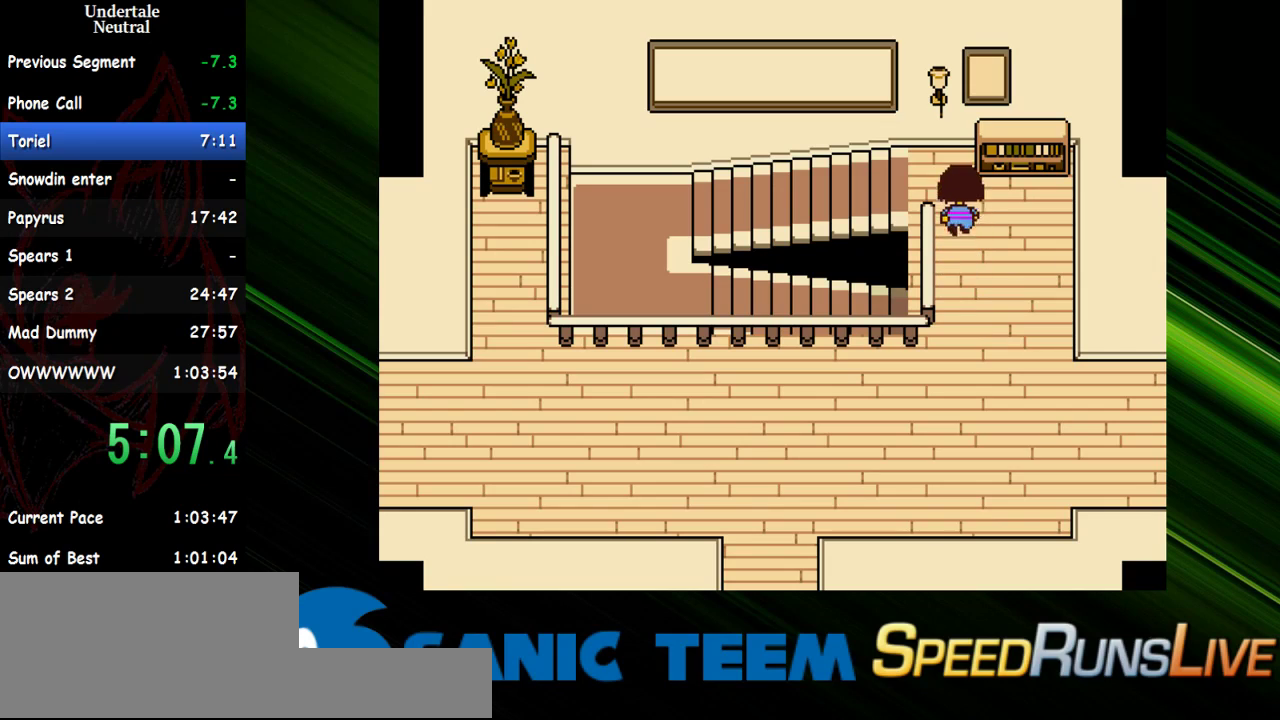
{"keys": ["left"], "events": [[267, "up", "up"]]}
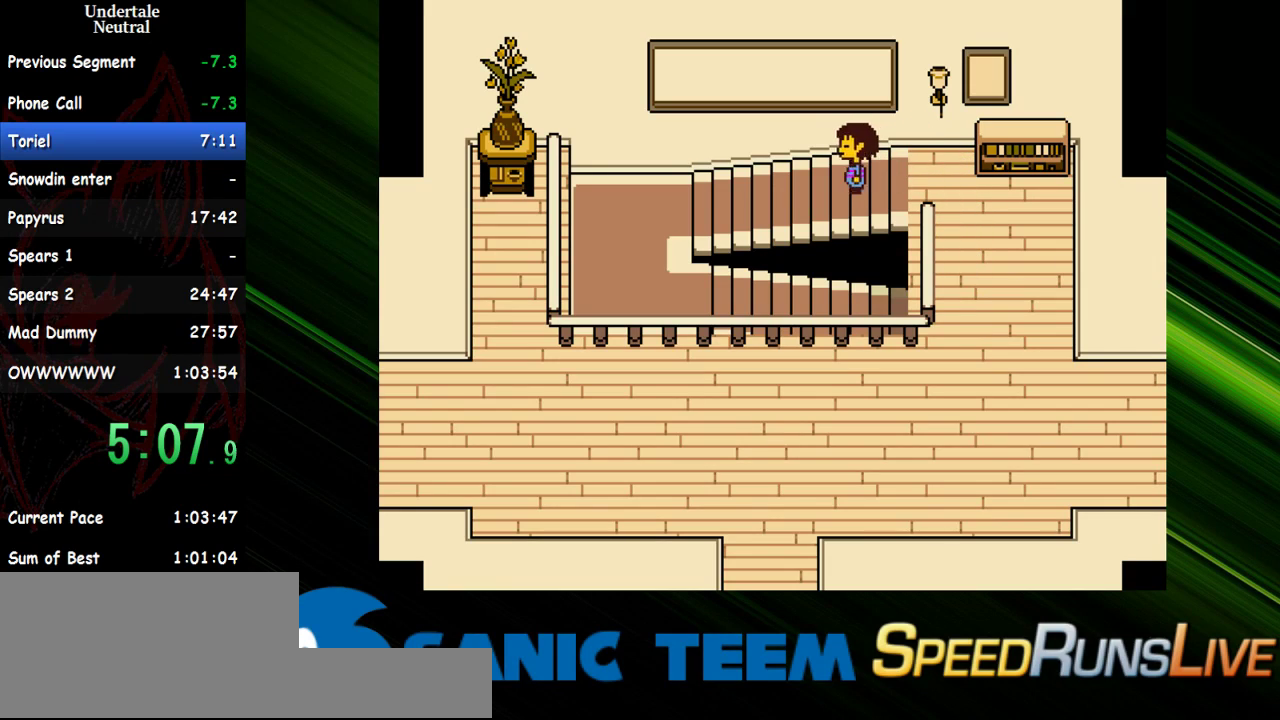
{"keys": ["left"], "events": []}